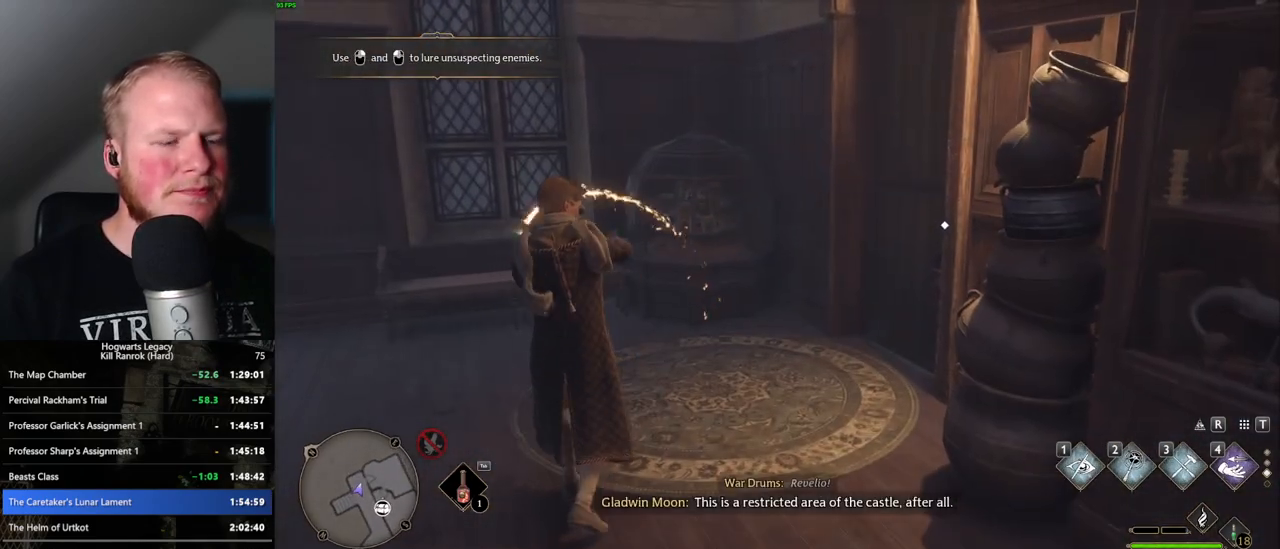
Gameplay with keyboard and mouse; each line is a JSON object with the keys and mouse buttons held at the frame after it. "events" lists presses ("down") and releases ("up") of ".", "/", "0", "1", "2", "3", "4", "5", "6", "7", "8", "9", "a", "alt_l", "alt_r", "b", "backslash", "backspace", "c", "caps_lock", "comma", "ctrl_l", "ctrl_r", "d", "e", "equals", "escape", "f", "f1", "f10", "f11", "f12", "f2", "f3", "f4", "f5", "f6", "f7", "f8", "f9", "g", "h", "i", "j", "k", "l", "lbracket", "m", "minus", "n", "o", "p", "q", "quote", "r", "rbracket", "return", "s", "semicolon", "shift_l", "shift_r", "space", "super", "t", "tab", "tilde", "u", "v", "w", "x", "y", "z", "mouse_left", "mouse_wheel", "mouse_right", "mouse_mb4" and "mouse_mb5" between this image and that frame as [ms after this image, input, new state], when the widget could be followed in between. "mouse_left", "mouse_wheel", "mouse_right", "mouse_mb4", "mouse_mb5" = the "left", "wheel", "right", "mb4", "mb5" buttons of the "mouse" list. No other keys are recorded. "wheel" means that the mouse wheel is clicked or scrolled. Mouse movement is not recorded.
{"keys": ["d", "s"], "mouse": [], "events": [[84, "s", "down"], [184, "d", "down"]]}
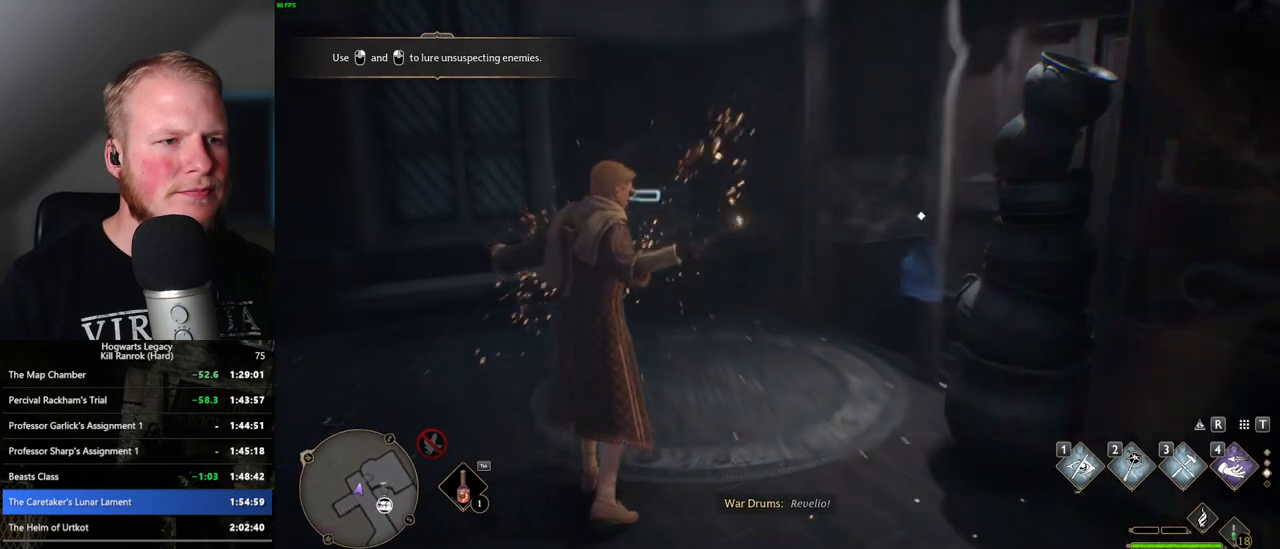
{"keys": ["d"], "mouse": [], "events": [[100, "space", "down"], [267, "space", "up"], [417, "s", "up"]]}
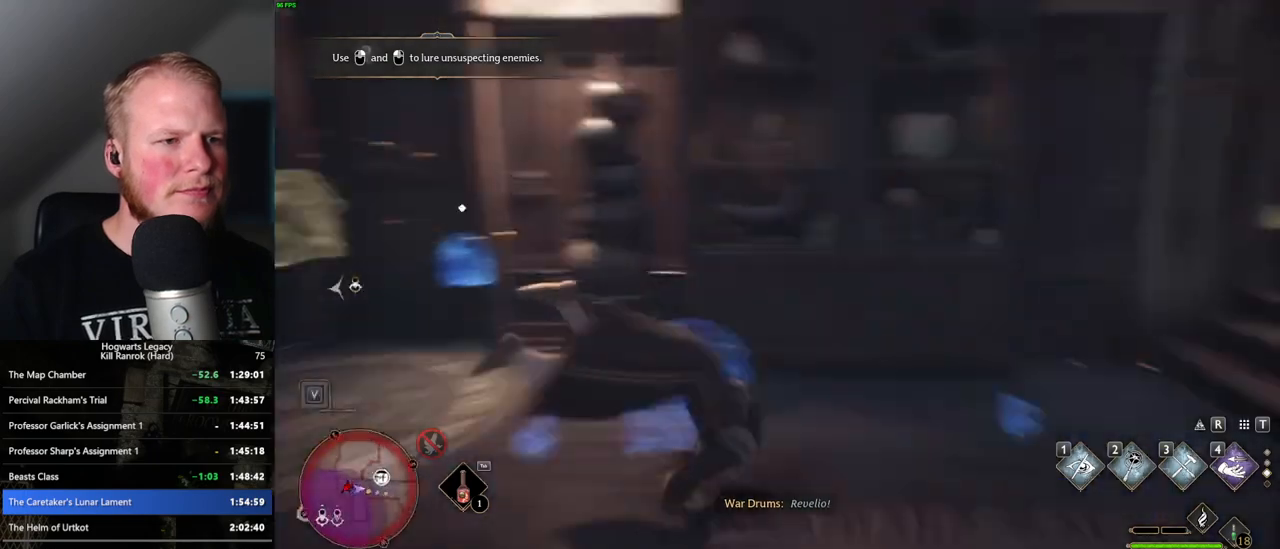
{"keys": ["w"], "mouse": [], "events": [[34, "w", "down"], [84, "shift_l", "down"], [250, "shift_l", "up"], [317, "d", "up"]]}
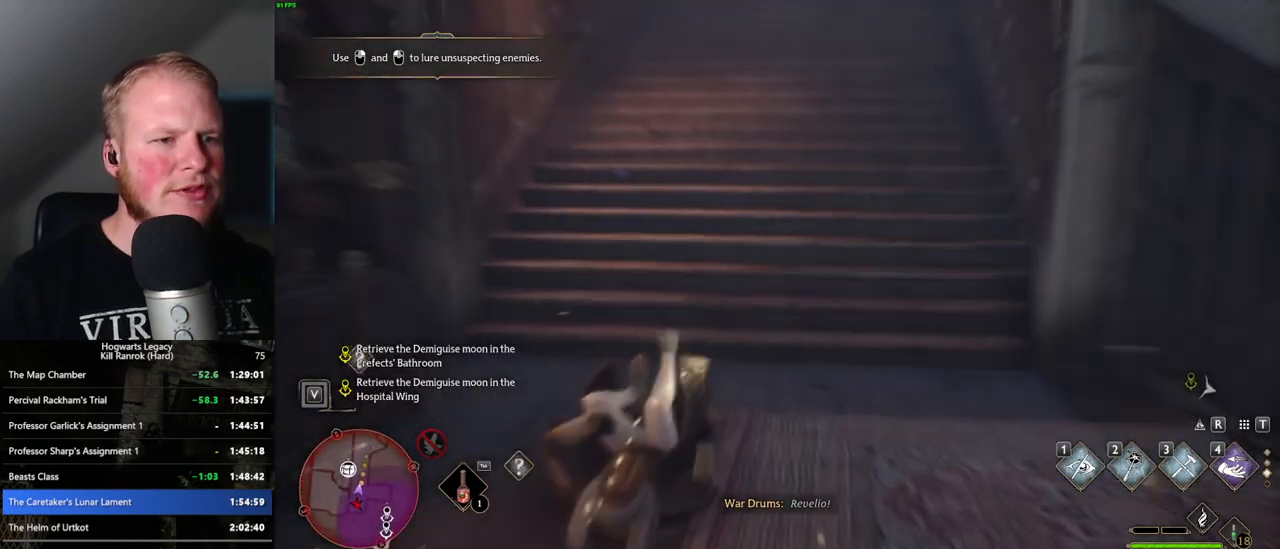
{"keys": ["w"], "mouse": [], "events": []}
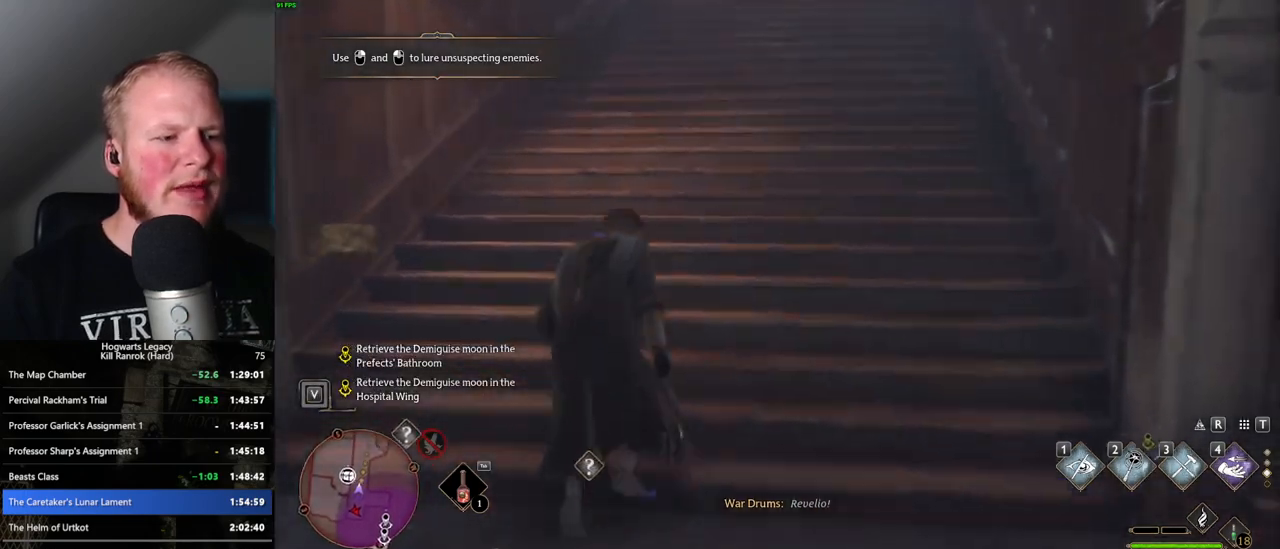
{"keys": ["w"], "mouse": [], "events": []}
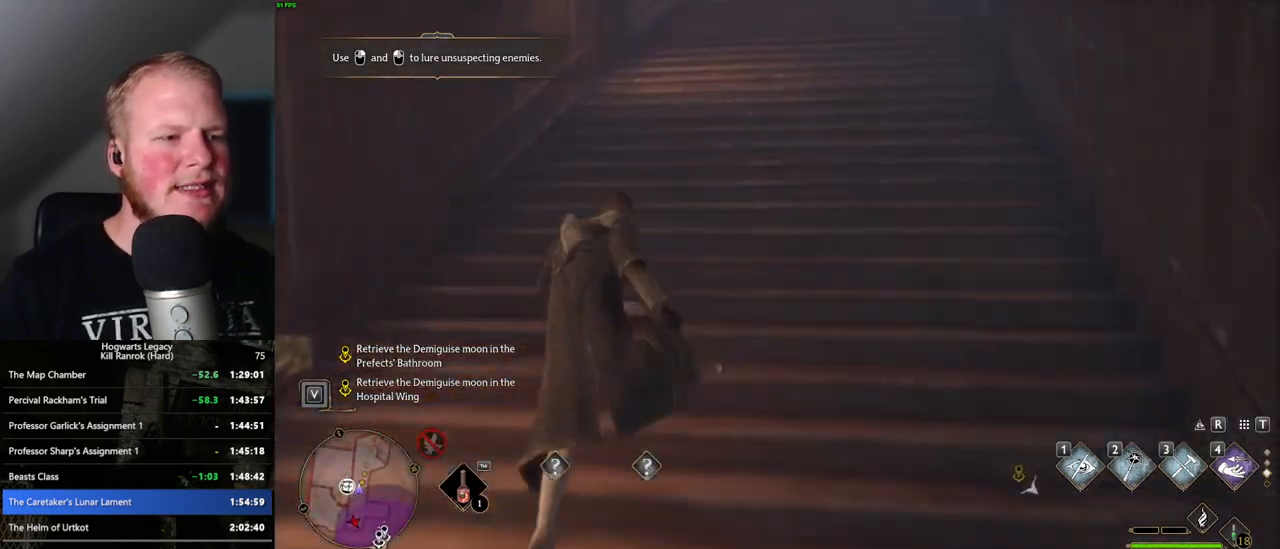
{"keys": ["w"], "mouse": [], "events": []}
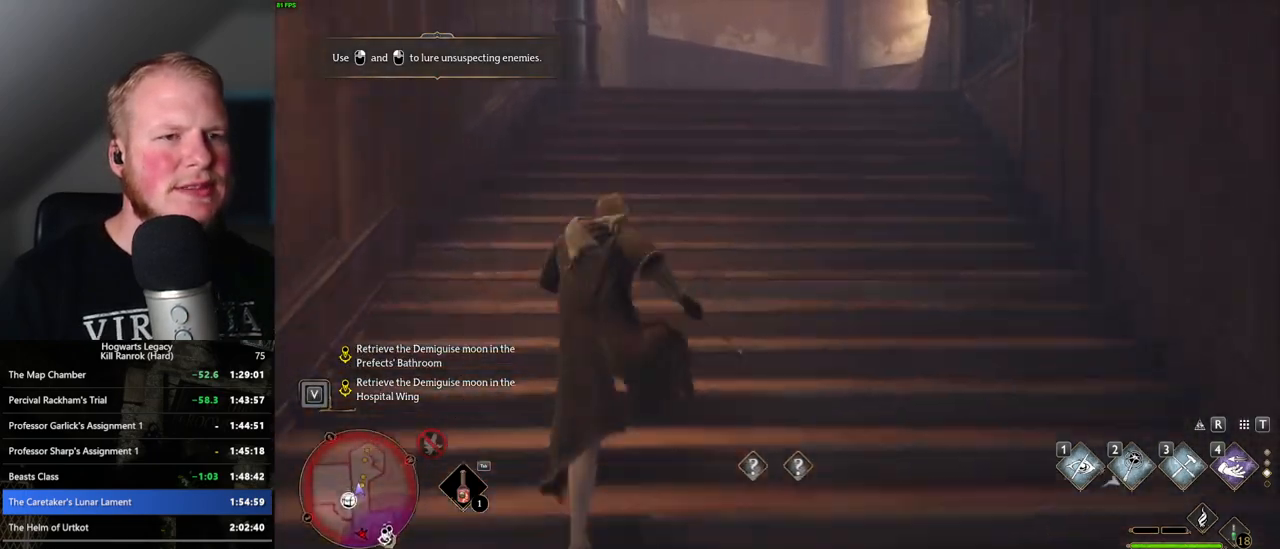
{"keys": ["w"], "mouse": [], "events": []}
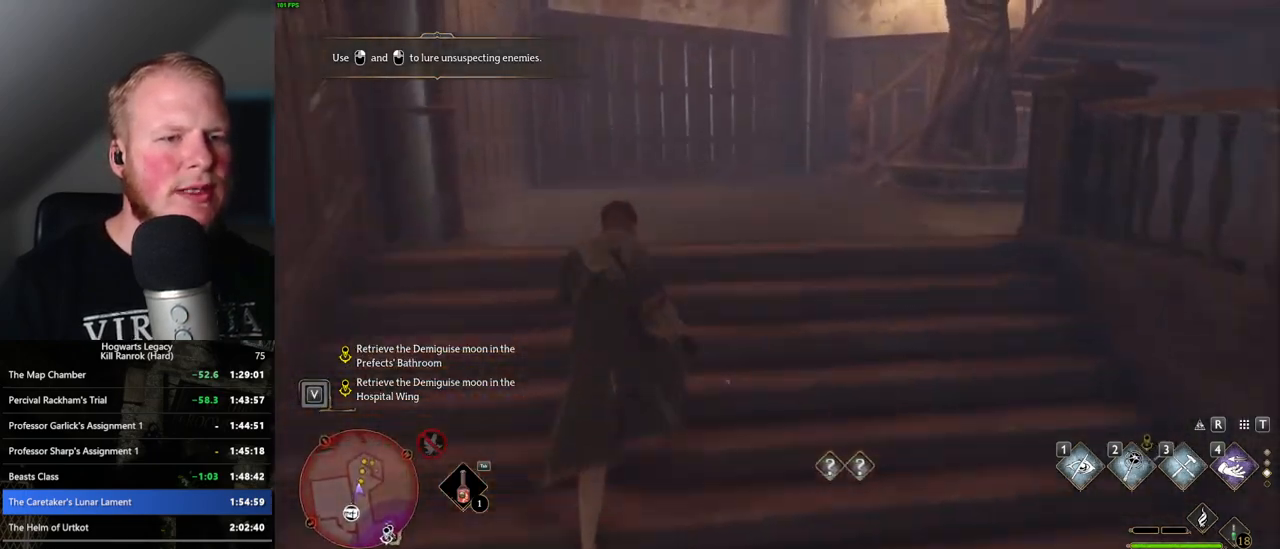
{"keys": ["w"], "mouse": [], "events": []}
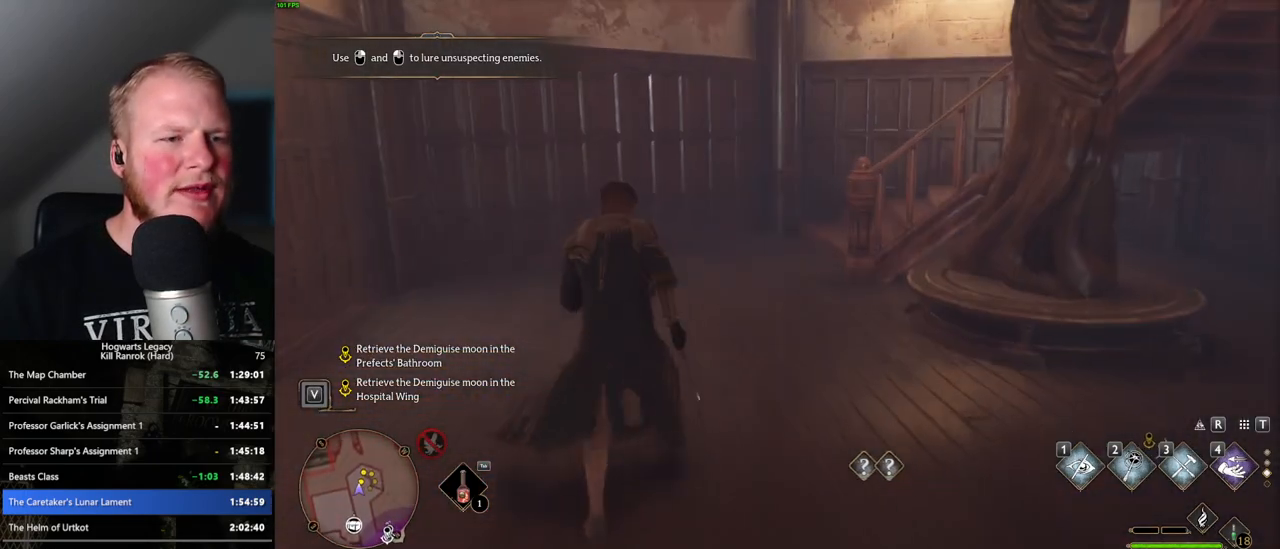
{"keys": ["w"], "mouse": [], "events": []}
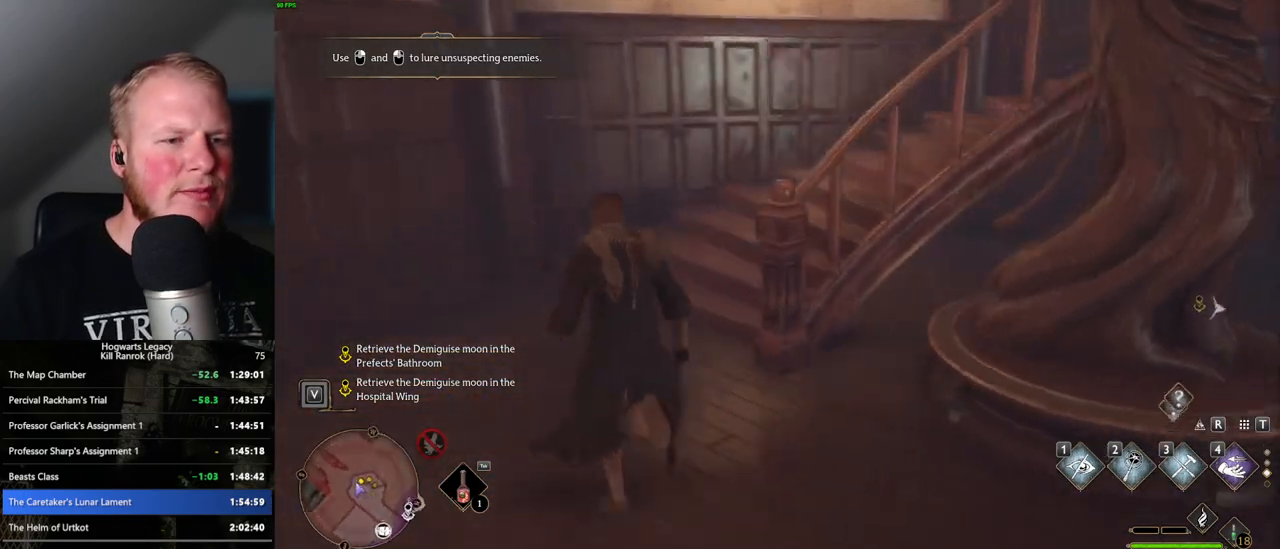
{"keys": ["w"], "mouse": [], "events": []}
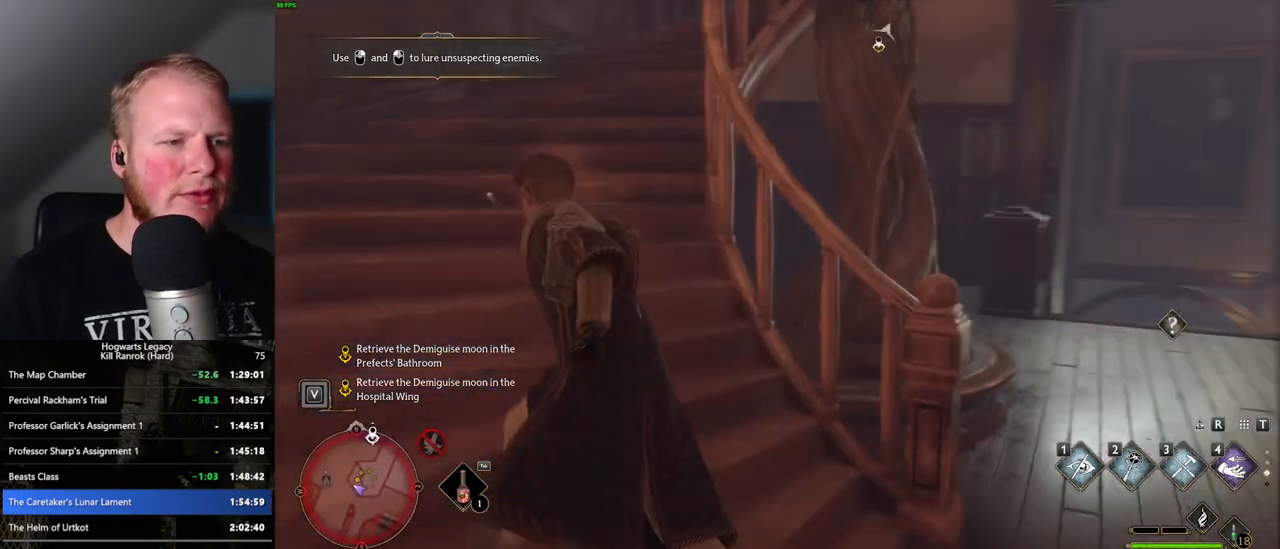
{"keys": ["w"], "mouse": [], "events": []}
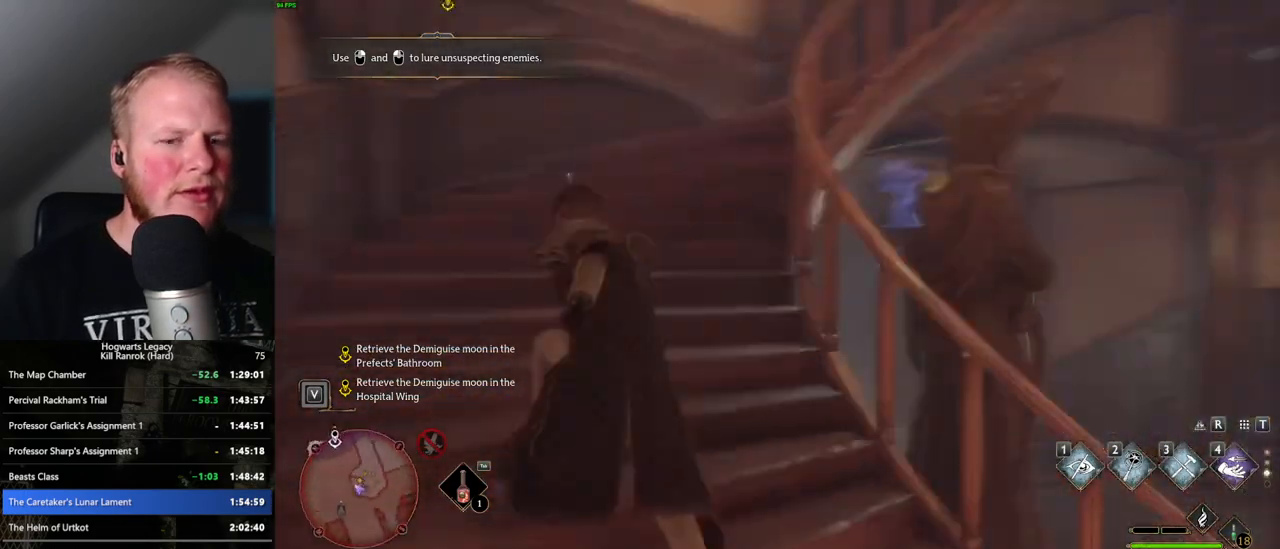
{"keys": ["w"], "mouse": [], "events": []}
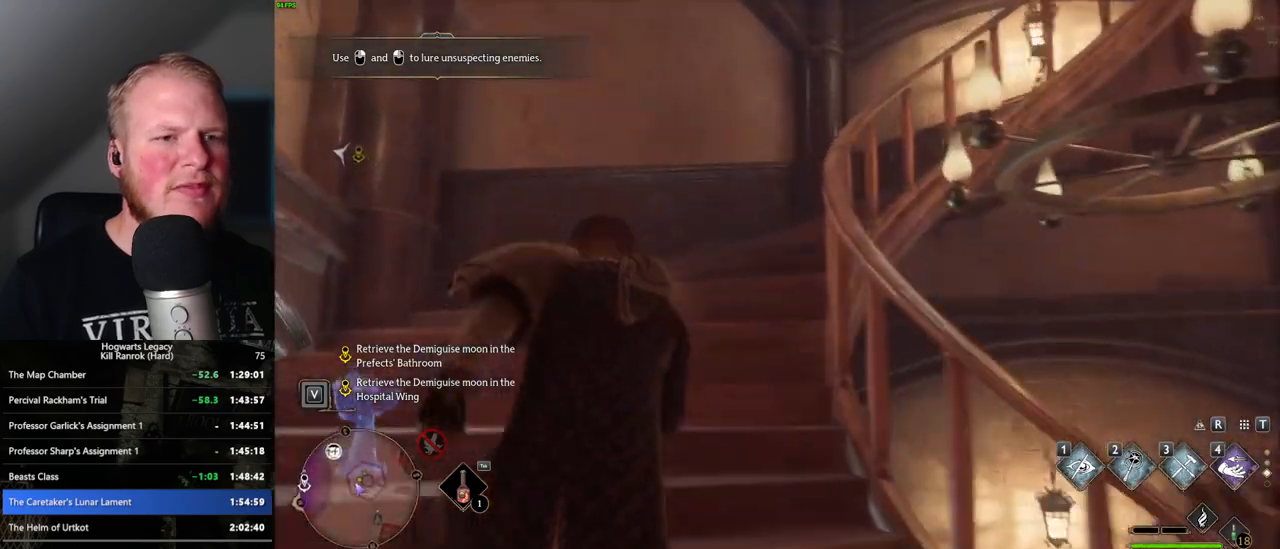
{"keys": ["w"], "mouse": [], "events": []}
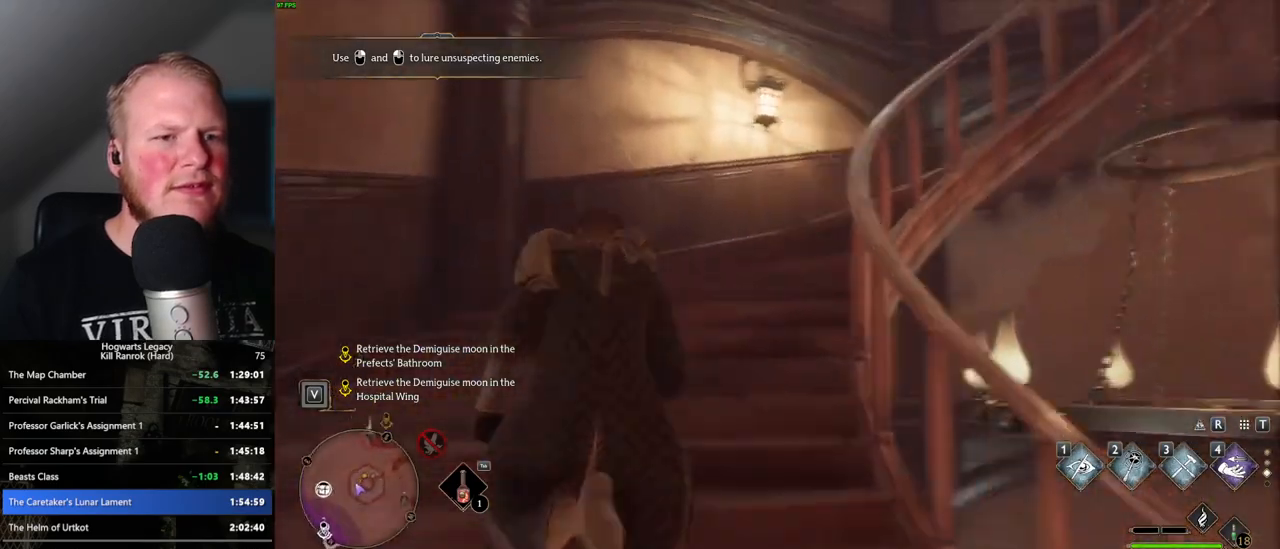
{"keys": ["w"], "mouse": [], "events": []}
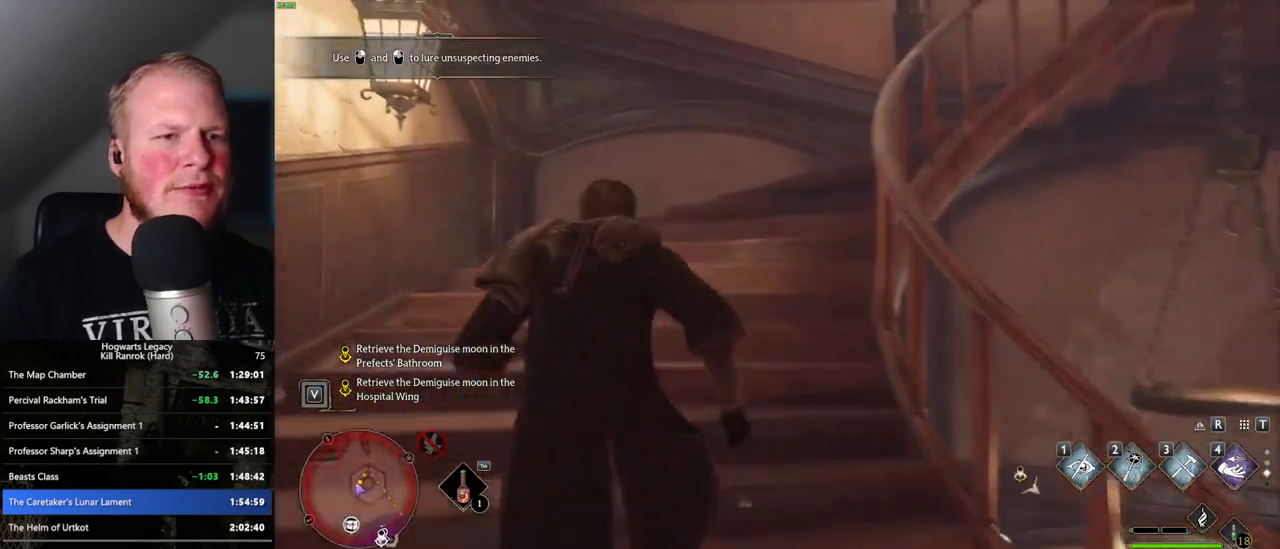
{"keys": ["w"], "mouse": [], "events": []}
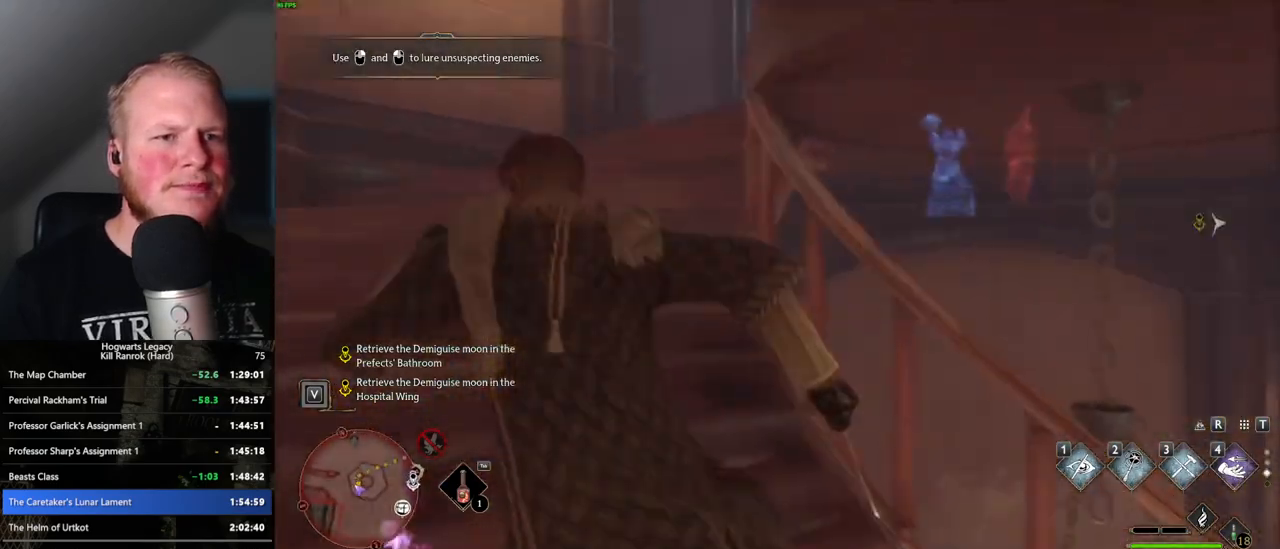
{"keys": ["w"], "mouse": [], "events": []}
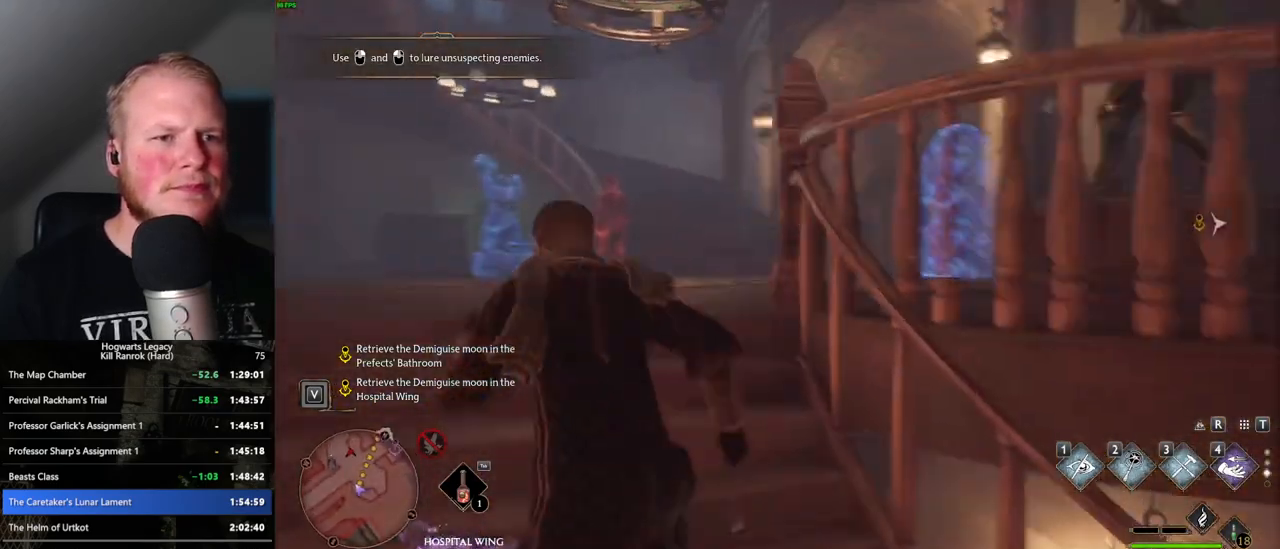
{"keys": ["w"], "mouse": [], "events": [[67, "1", "down"], [200, "1", "up"]]}
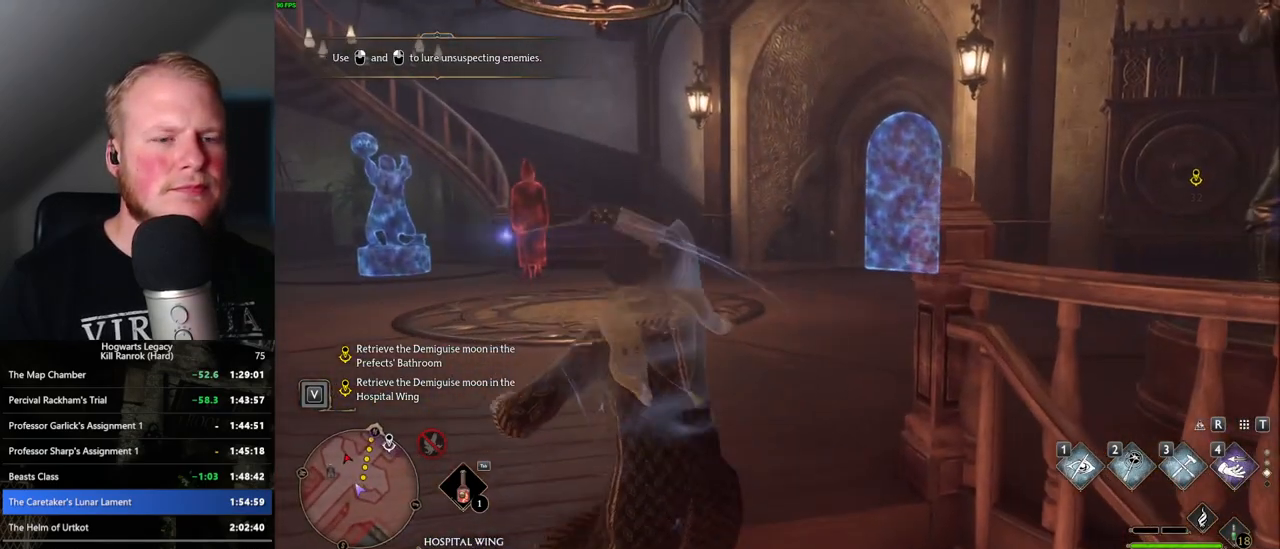
{"keys": ["w"], "mouse": [], "events": []}
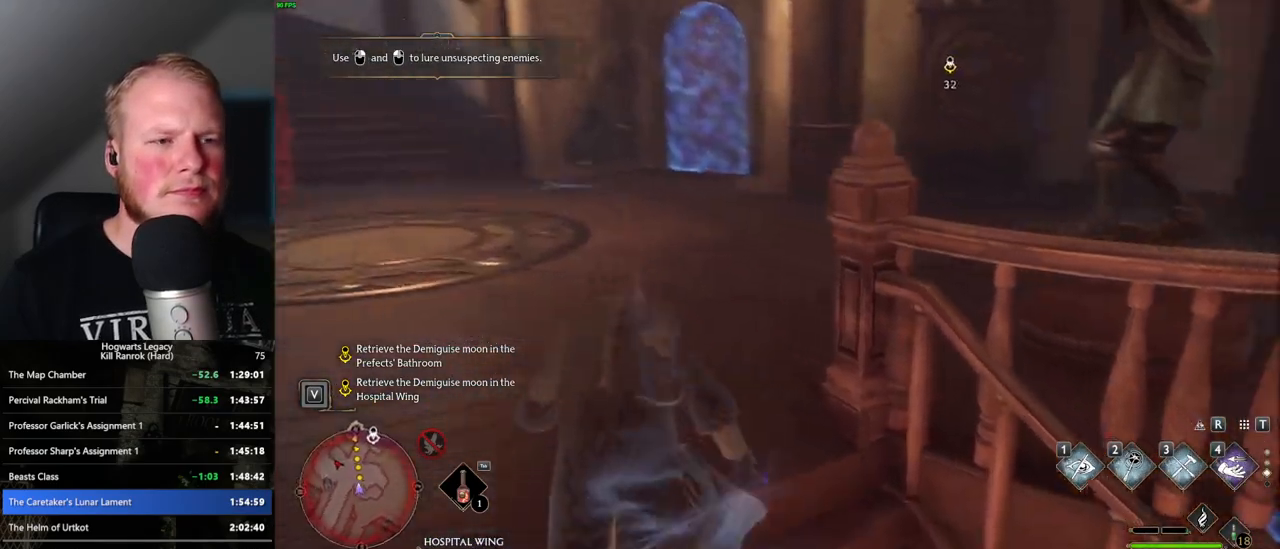
{"keys": ["a", "w"], "mouse": [], "events": [[450, "a", "down"]]}
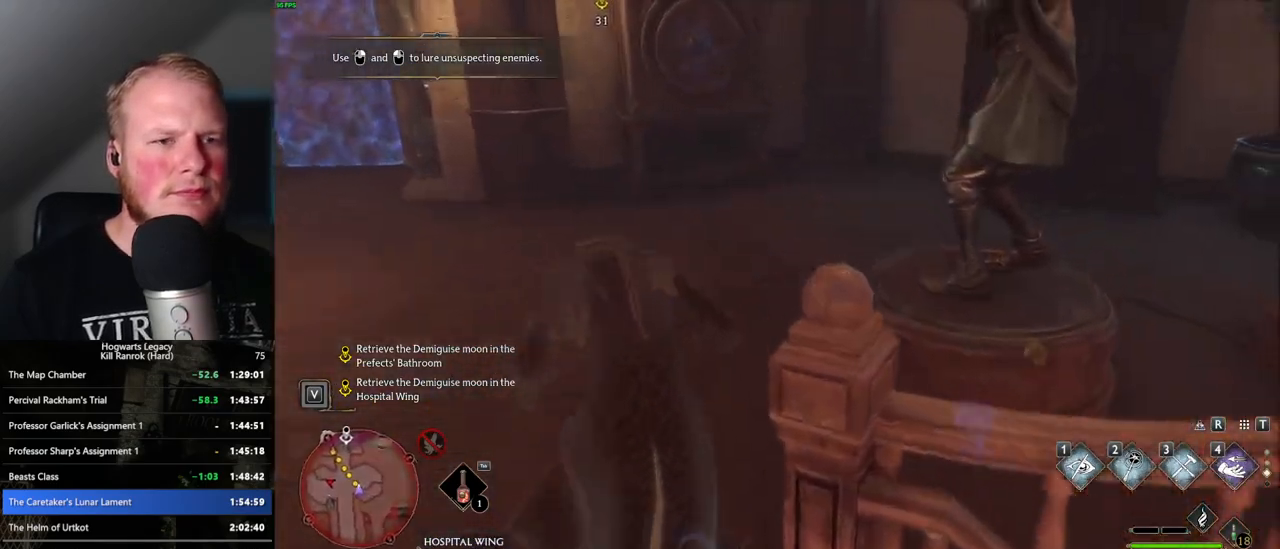
{"keys": ["a", "w"], "mouse": [], "events": [[67, "r", "down"], [150, "r", "up"]]}
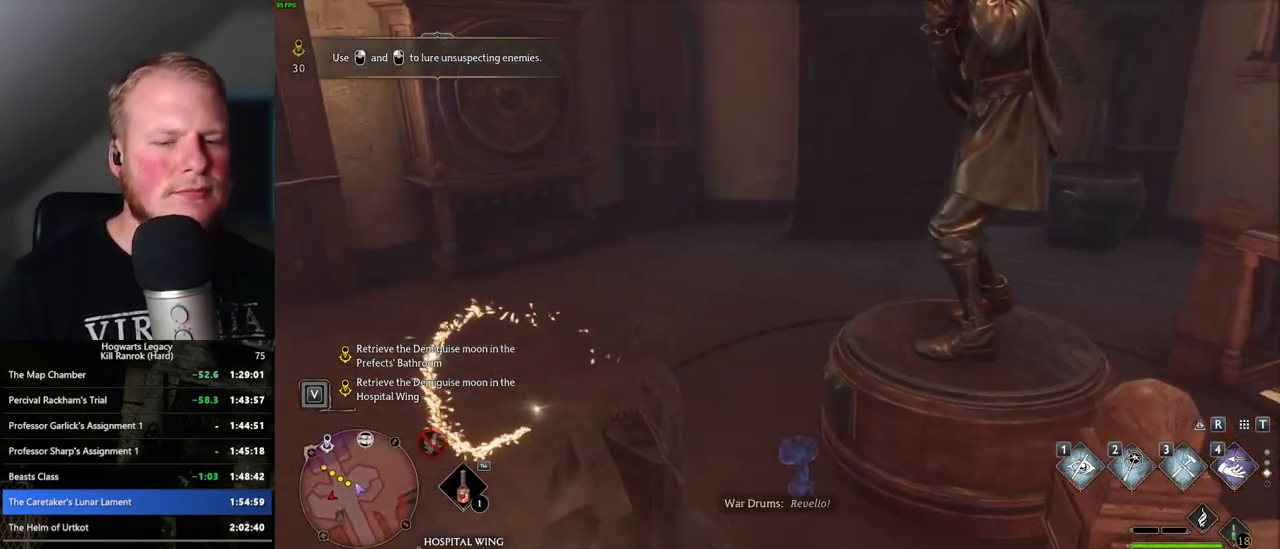
{"keys": ["a", "w"], "mouse": [], "events": [[150, "w", "up"], [500, "w", "down"]]}
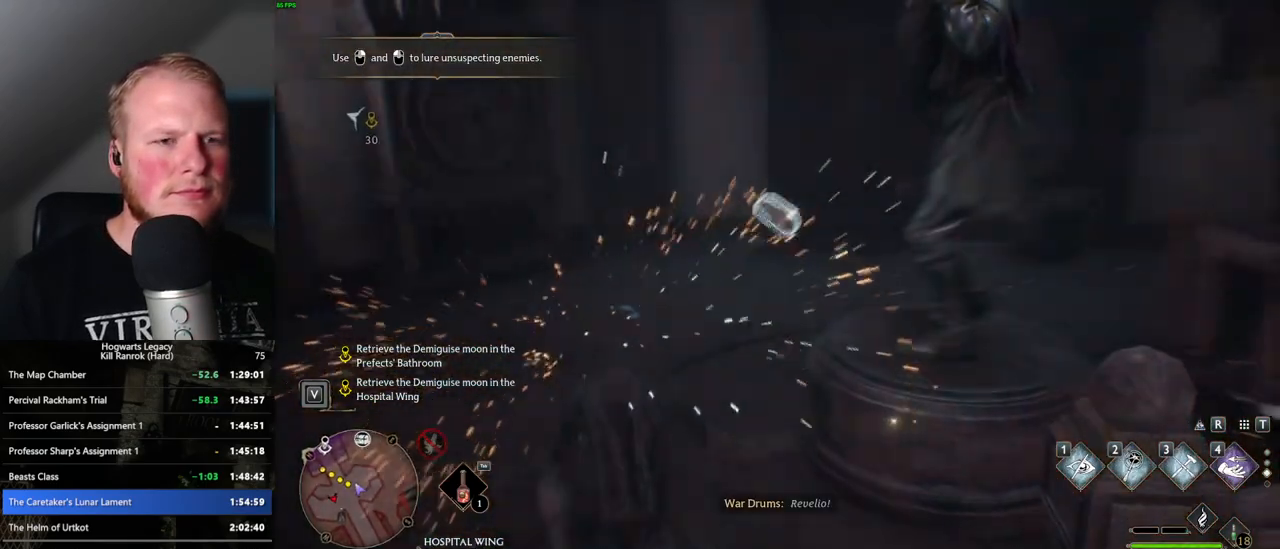
{"keys": ["a", "f", "w"], "mouse": [], "events": [[500, "f", "down"]]}
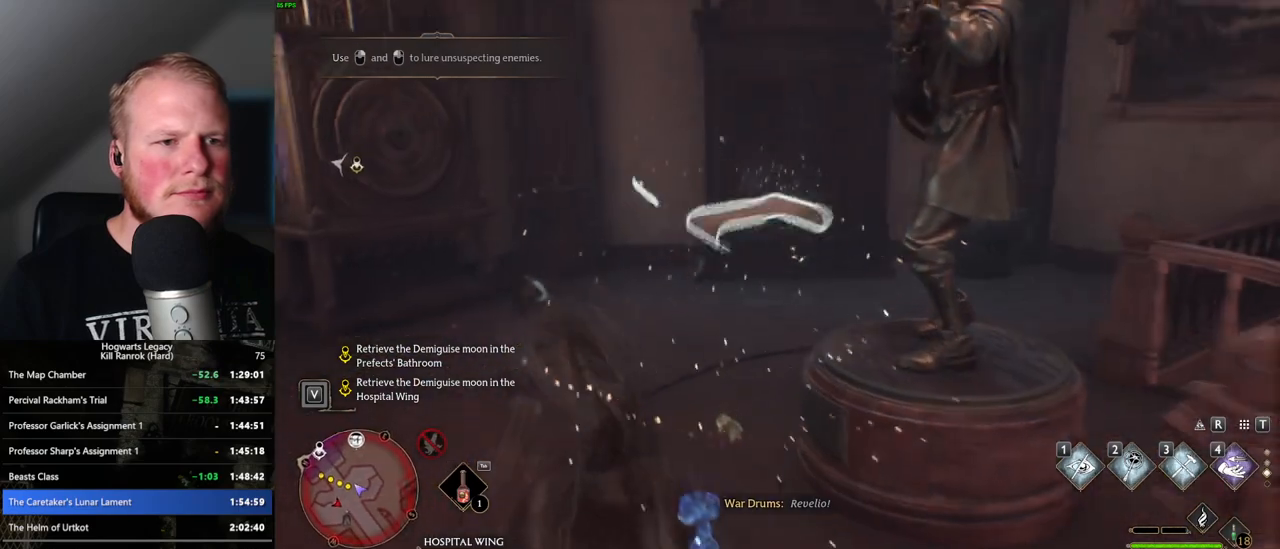
{"keys": ["a"], "mouse": [], "events": [[67, "f", "up"], [67, "w", "up"], [234, "f", "down"], [300, "f", "up"]]}
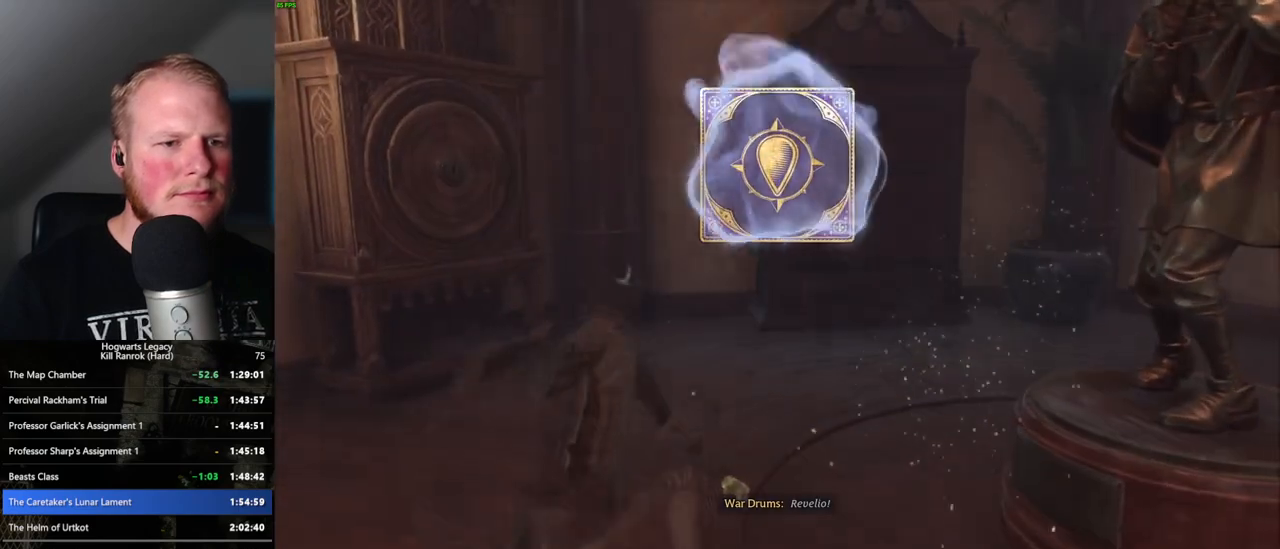
{"keys": [], "mouse": [], "events": [[100, "a", "up"], [367, "space", "down"], [450, "space", "up"]]}
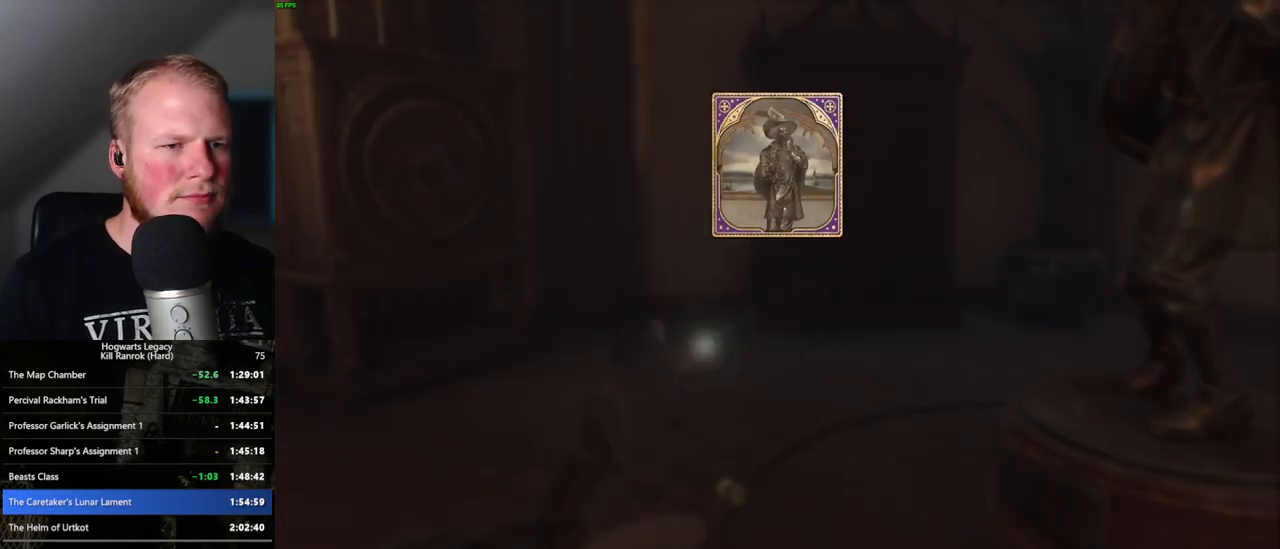
{"keys": [], "mouse": [], "events": [[50, "space", "down"], [134, "space", "up"], [234, "space", "down"], [317, "space", "up"], [400, "space", "down"], [484, "space", "up"]]}
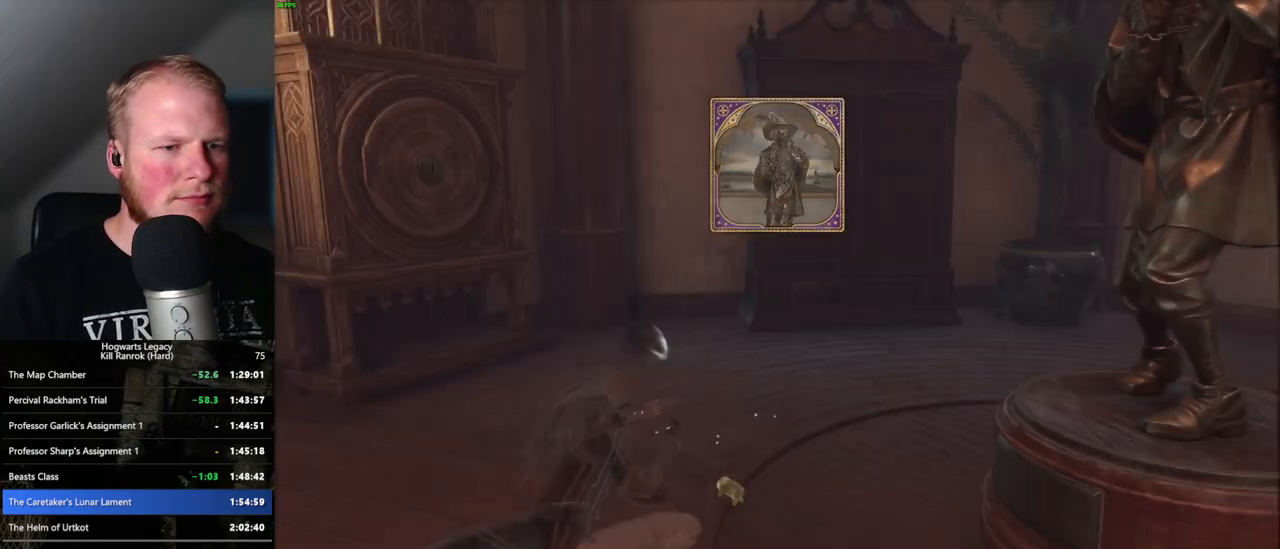
{"keys": ["w"], "mouse": [], "events": [[84, "w", "down"], [317, "shift_l", "down"], [434, "shift_l", "up"]]}
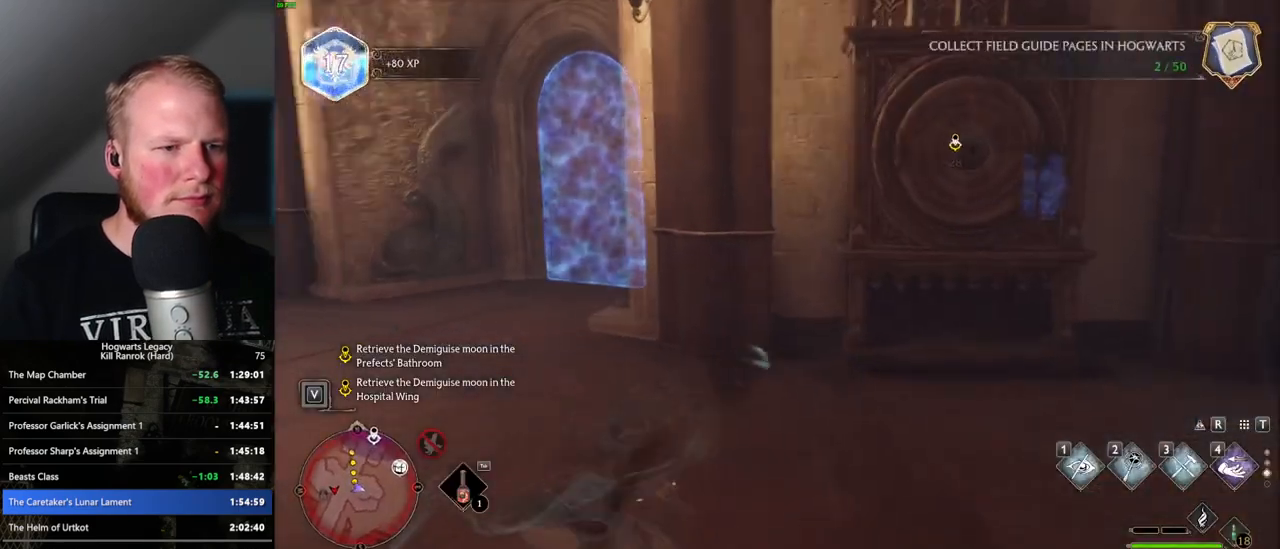
{"keys": ["a", "w"], "mouse": [], "events": [[17, "mouse_mb5", "down"], [50, "a", "down"], [167, "mouse_mb5", "up"]]}
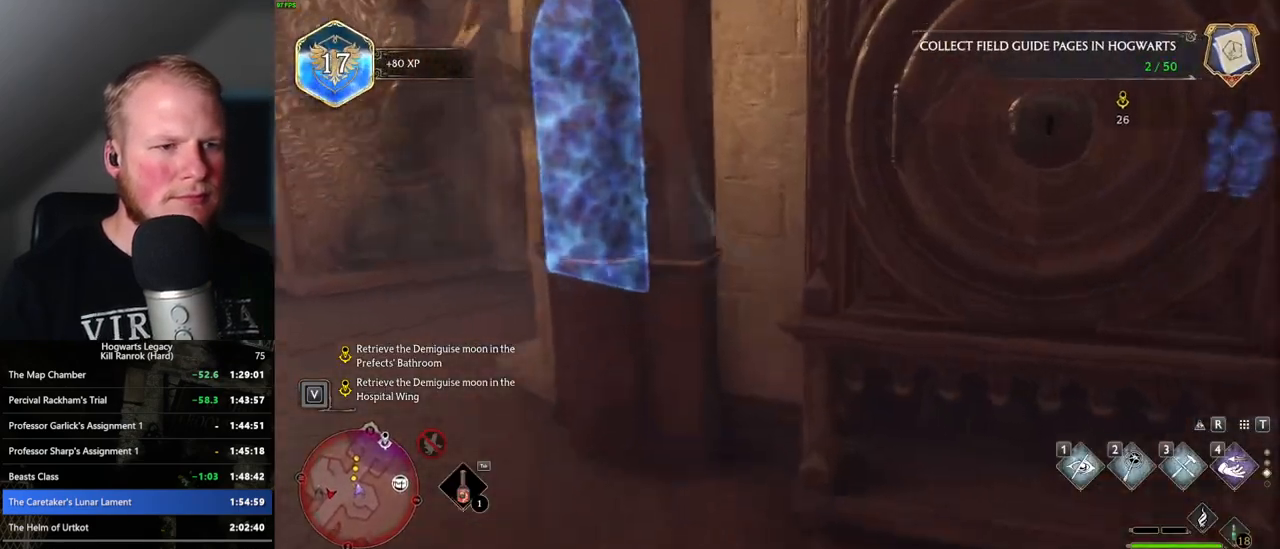
{"keys": ["w"], "mouse": [], "events": [[300, "a", "up"]]}
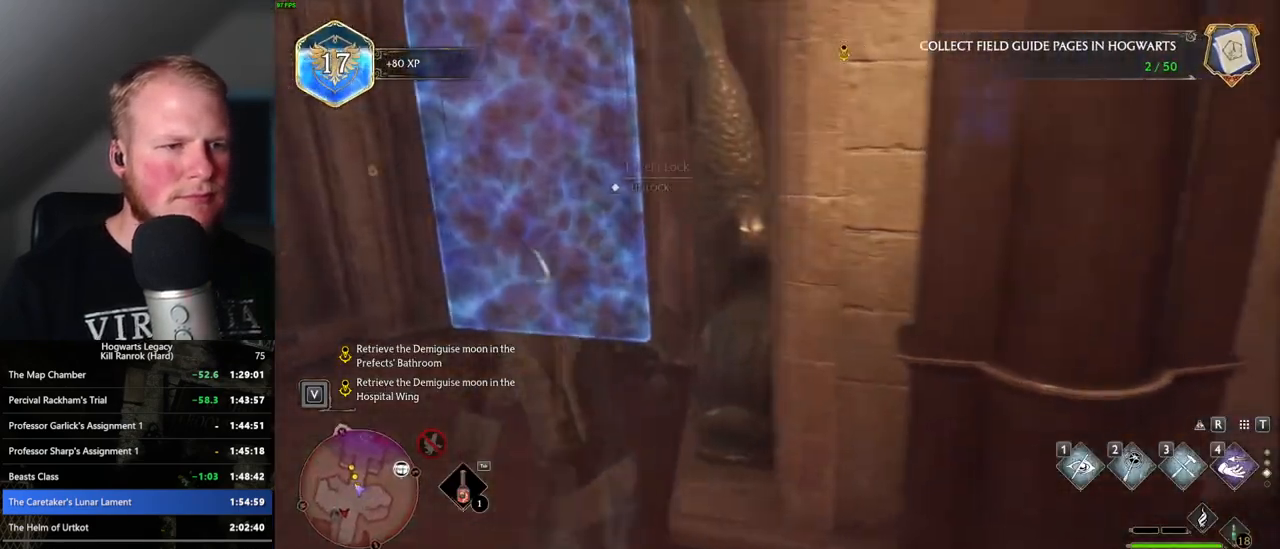
{"keys": [], "mouse": [], "events": [[234, "f", "down"], [367, "f", "up"], [367, "w", "up"]]}